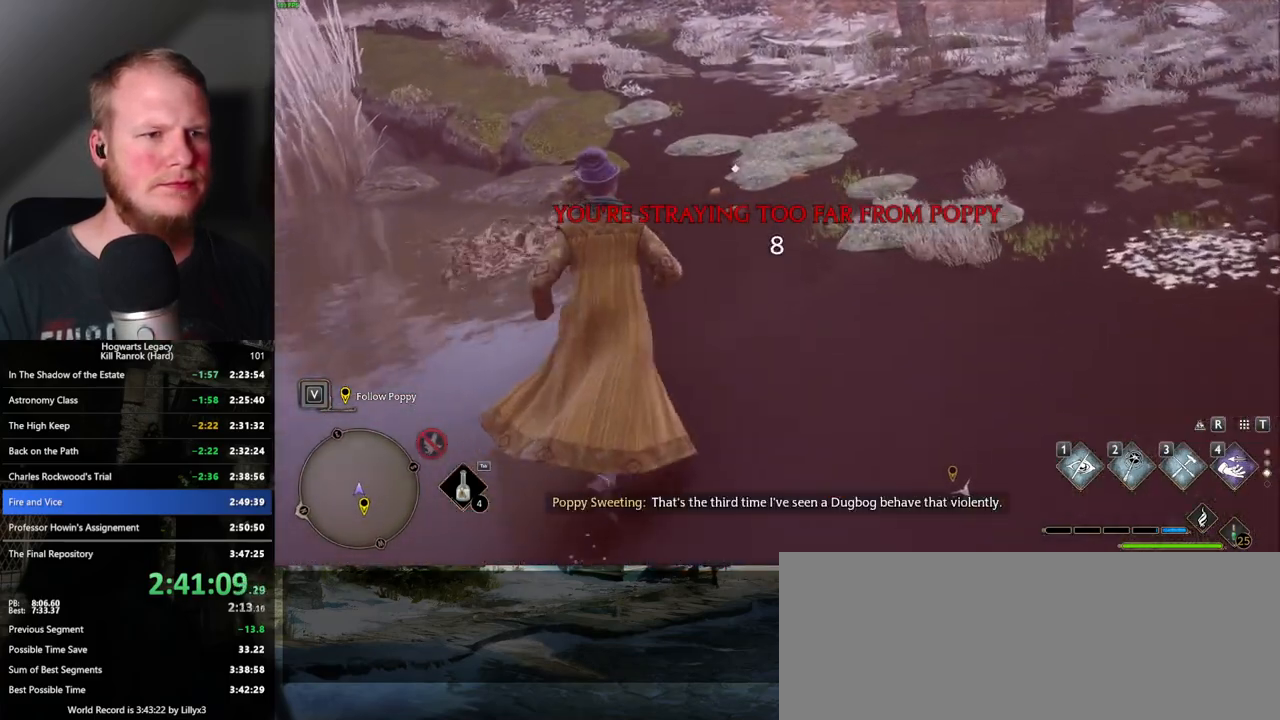
Gameplay with keyboard and mouse; each line is a JSON object with the keys and mouse buttons held at the frame after it. "events" lists presses ("down") and releases ("up") of ".", "/", "0", "1", "2", "3", "4", "5", "6", "7", "8", "9", "a", "alt_l", "alt_r", "b", "backslash", "backspace", "c", "caps_lock", "comma", "ctrl_l", "ctrl_r", "d", "e", "equals", "escape", "f", "f1", "f10", "f11", "f12", "f2", "f3", "f4", "f5", "f6", "f7", "f8", "f9", "g", "h", "i", "j", "k", "l", "lbracket", "m", "minus", "n", "o", "p", "q", "quote", "r", "rbracket", "return", "s", "semicolon", "shift_l", "shift_r", "space", "super_l", "super_r", "t", "tab", "tilde", "u", "v", "w", "x", "y", "z", "mouse_left", "mouse_wheel", "mouse_right", "mouse_mb4" and "mouse_mb5" between this image and that frame as [ms after this image, input, new state], when the widget could be followed in between. "mouse_left", "mouse_wheel", "mouse_right", "mouse_mb4", "mouse_mb5" = the "left", "wheel", "right", "mb4", "mb5" buttons of the "mouse" list. No other keys are recorded. "wheel" means that the mouse wheel is clicked or scrolled. Mouse movement is not recorded.
{"keys": ["d", "w"], "mouse": [], "events": [[33, "d", "down"], [183, "d", "up"], [217, "a", "down"], [367, "a", "up"], [483, "d", "down"]]}
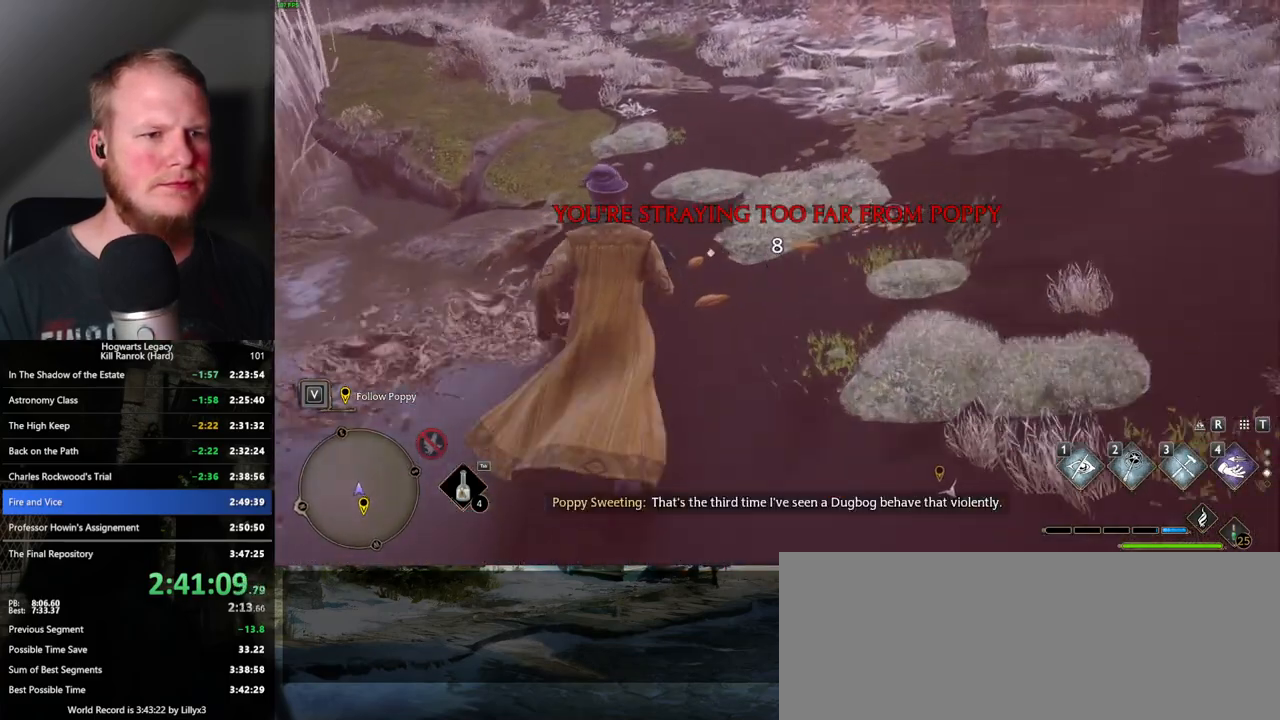
{"keys": ["a"], "mouse": [], "events": [[150, "d", "up"], [167, "a", "down"], [283, "w", "up"]]}
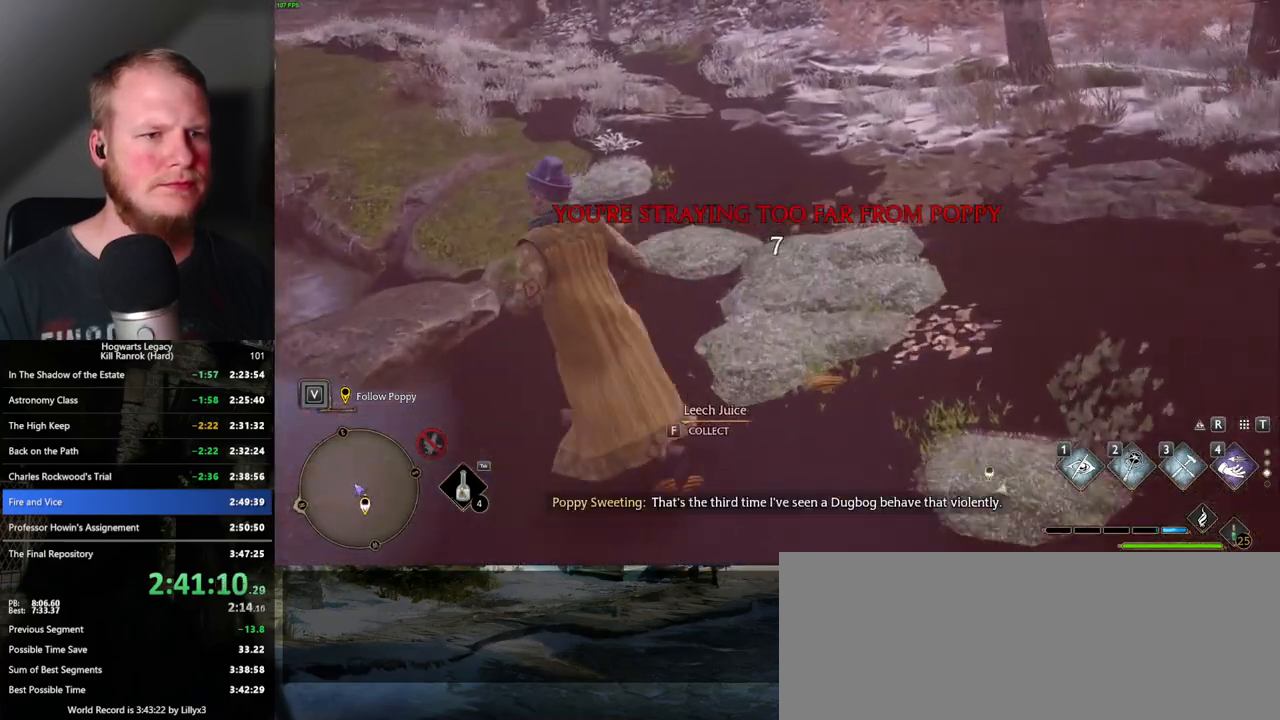
{"keys": ["w"], "mouse": [], "events": [[150, "d", "down"], [167, "a", "up"], [300, "w", "down"], [417, "d", "up"]]}
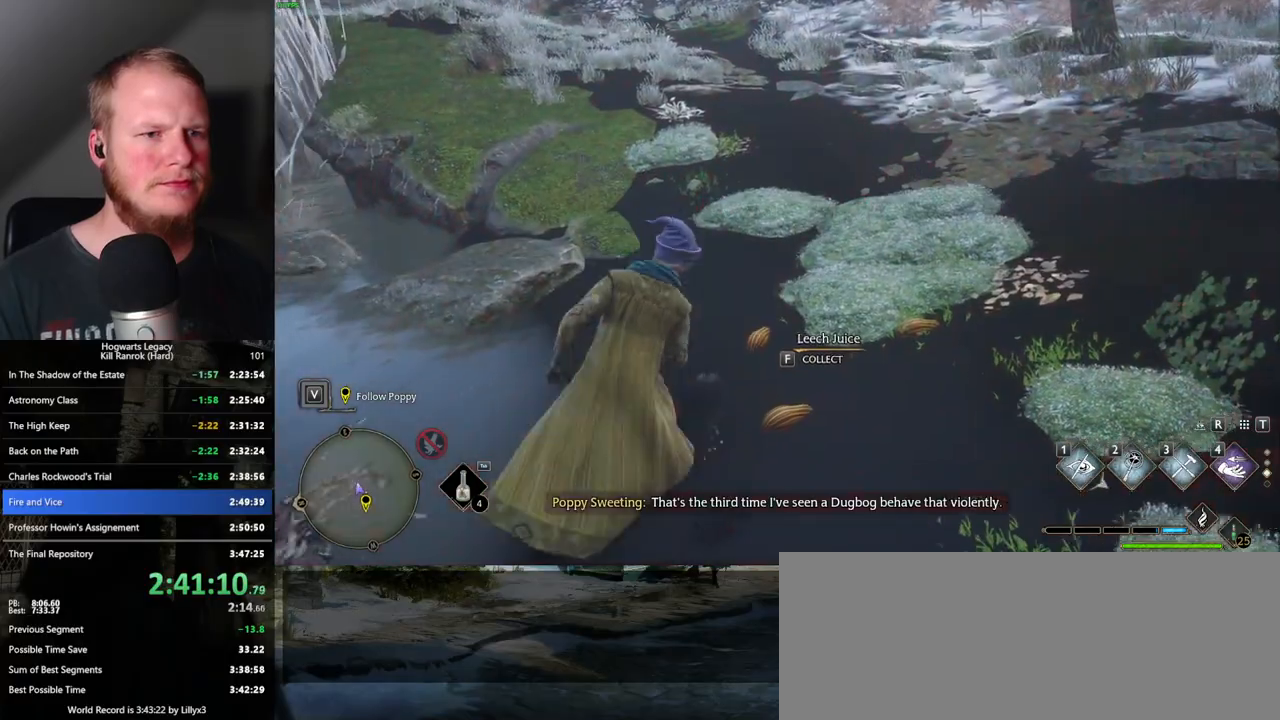
{"keys": ["w"], "mouse": [], "events": [[100, "space", "down"], [250, "space", "up"]]}
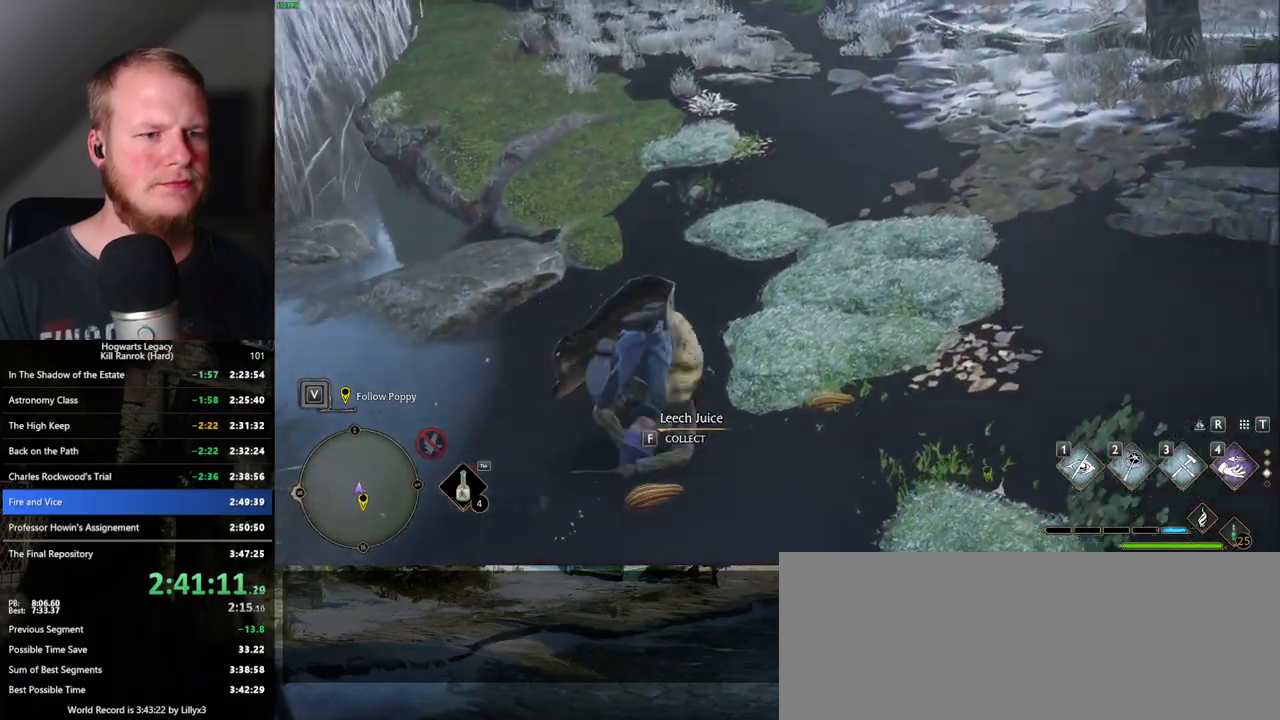
{"keys": ["w"], "mouse": [], "events": [[117, "d", "down"], [283, "d", "up"]]}
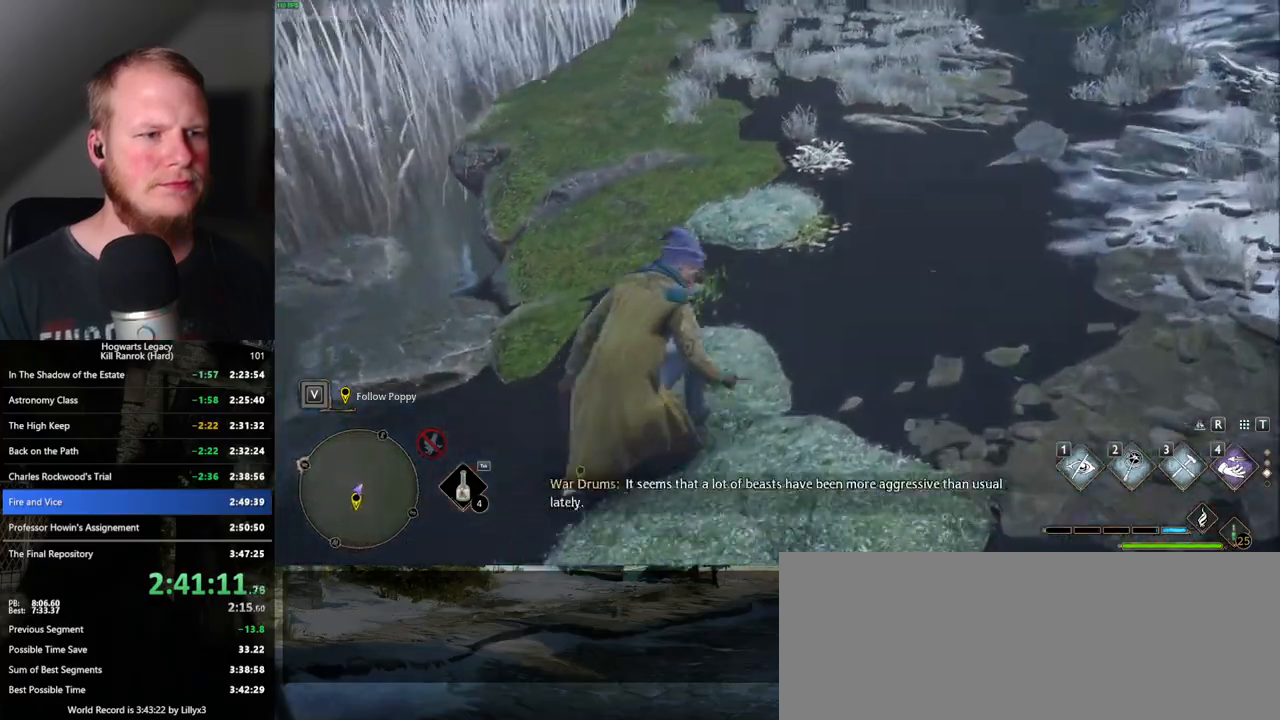
{"keys": ["w"], "mouse": [], "events": [[400, "shift_l", "down"], [483, "shift_l", "up"]]}
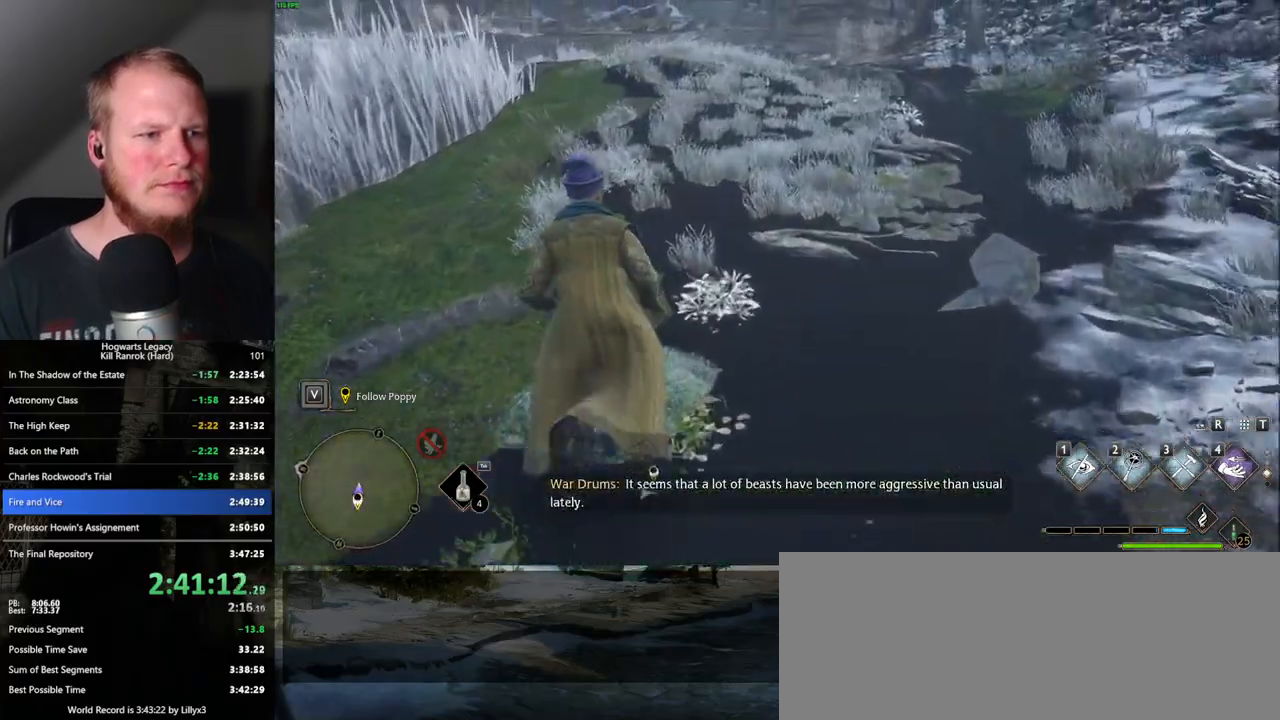
{"keys": ["w"], "mouse": [], "events": [[450, "a", "down"], [500, "a", "up"]]}
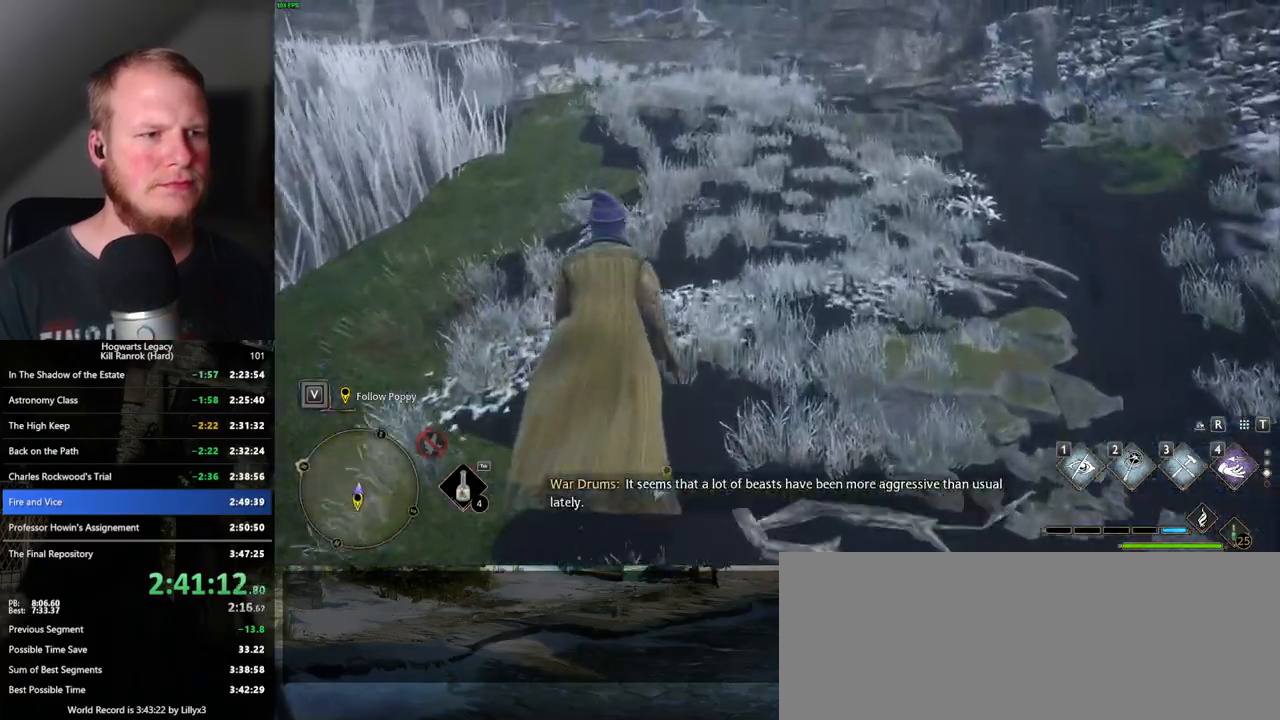
{"keys": ["w"], "mouse": [], "events": []}
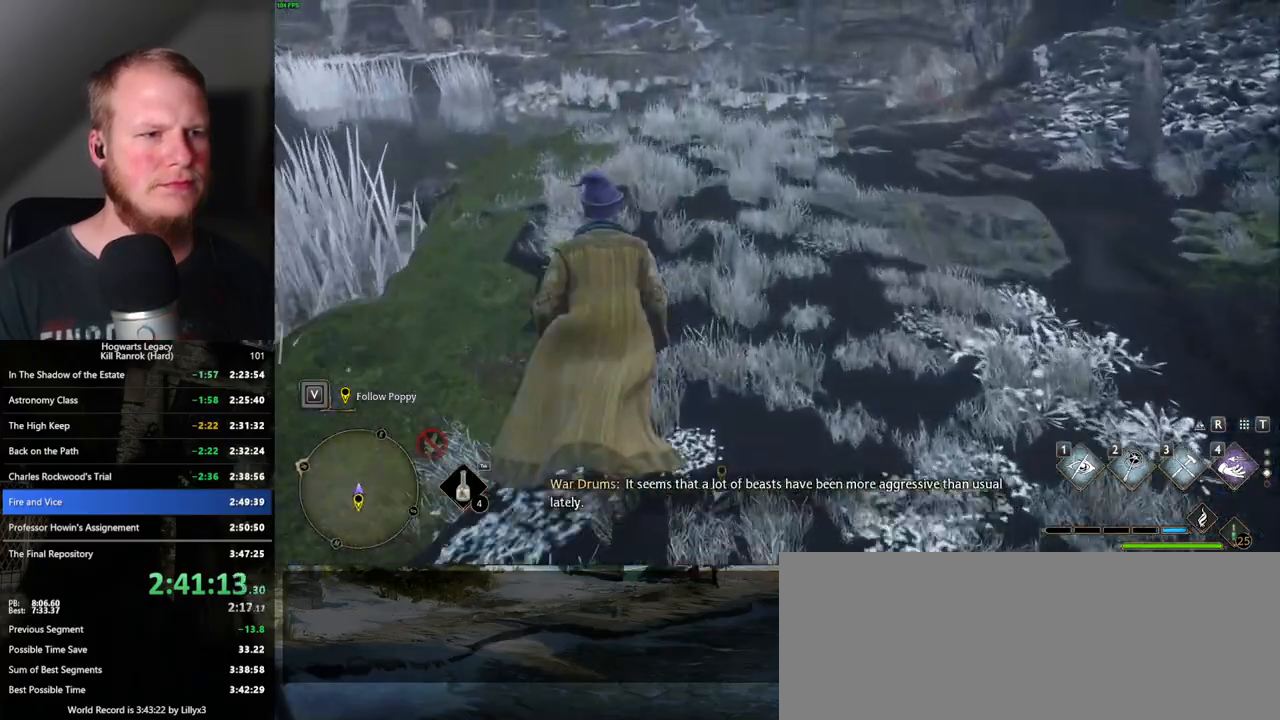
{"keys": ["a"], "mouse": [], "events": [[233, "a", "down"], [483, "w", "up"]]}
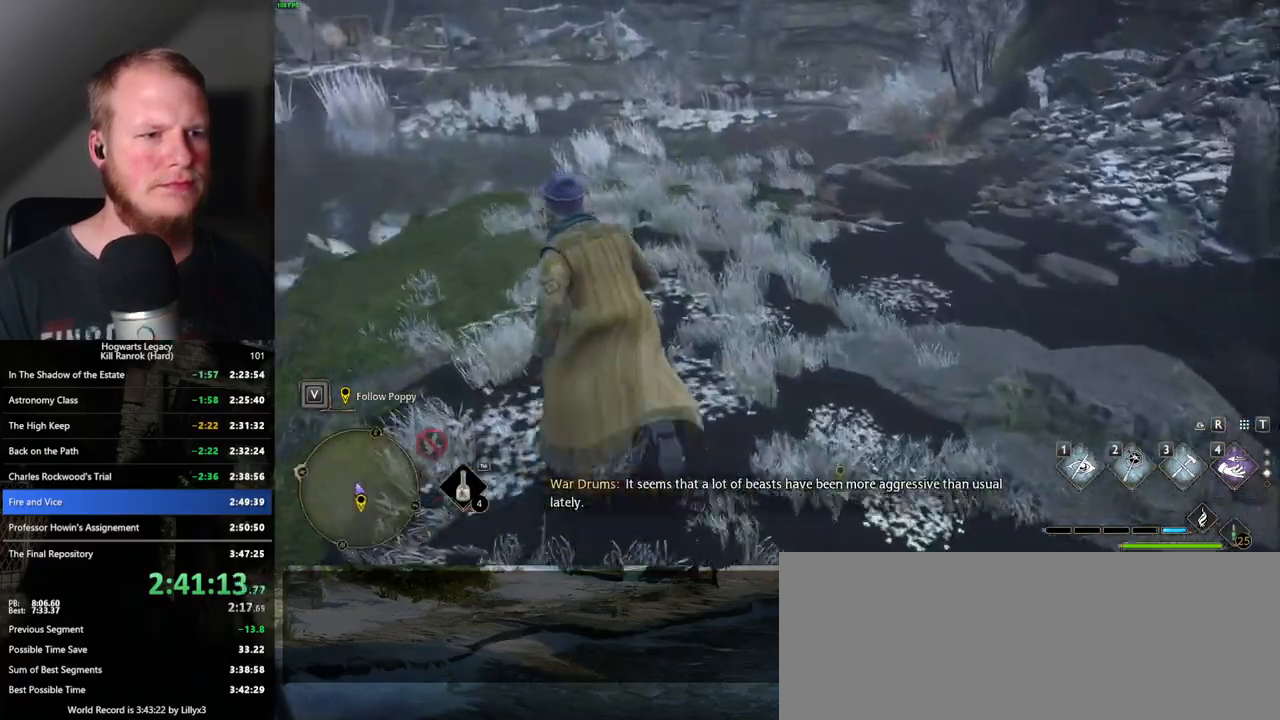
{"keys": ["a", "s"], "mouse": [], "events": [[333, "s", "down"]]}
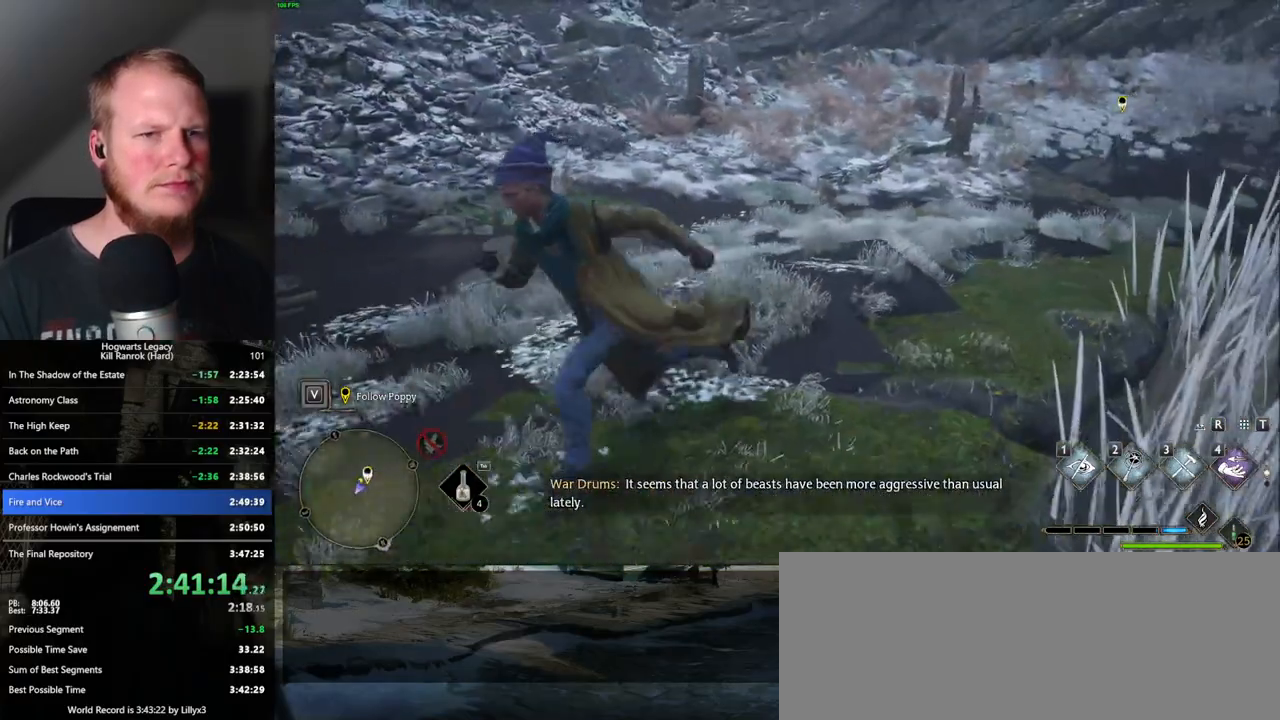
{"keys": [], "mouse": [], "events": [[133, "s", "up"], [150, "a", "up"]]}
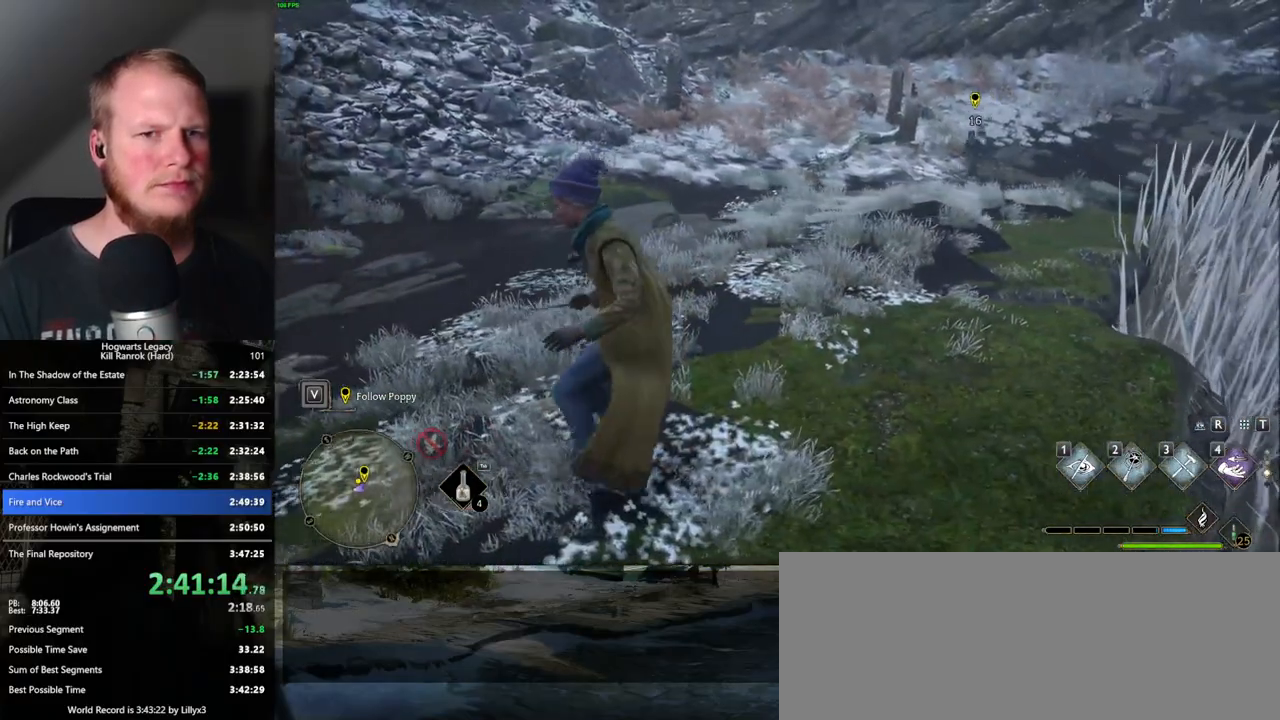
{"keys": ["a", "s"], "mouse": [], "events": [[83, "s", "down"], [167, "a", "down"]]}
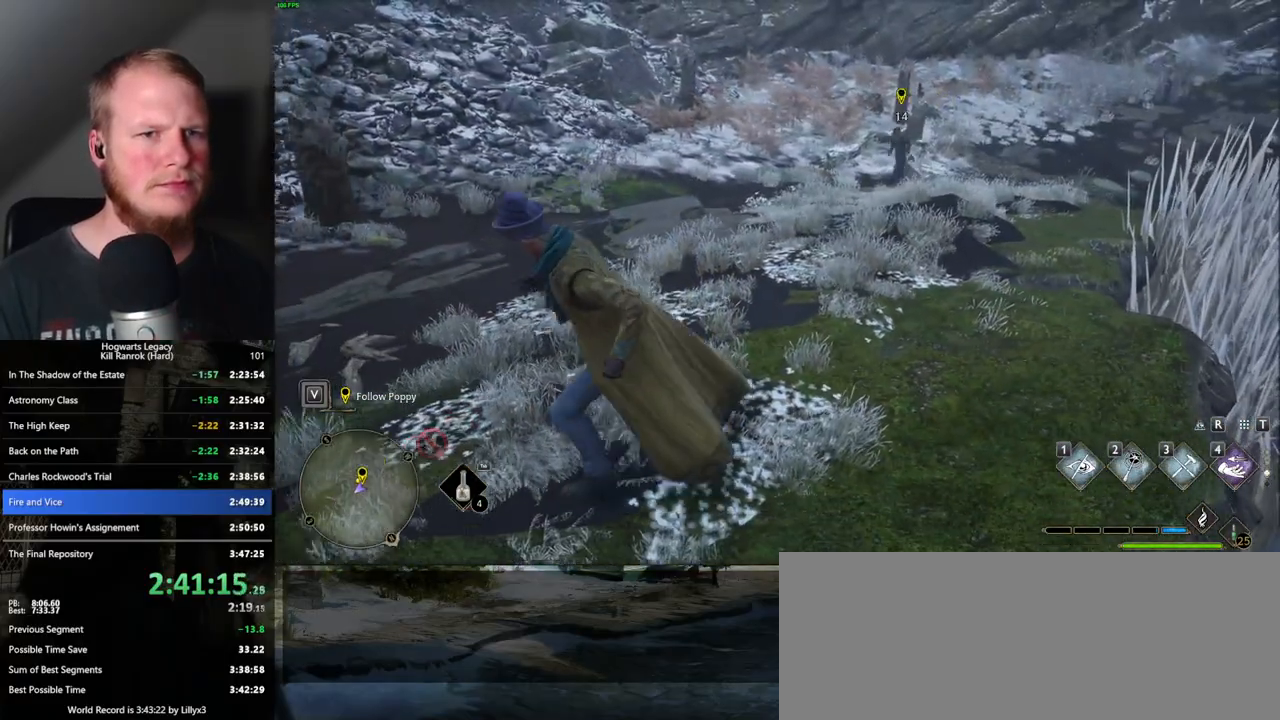
{"keys": ["s"], "mouse": [], "events": [[233, "a", "up"]]}
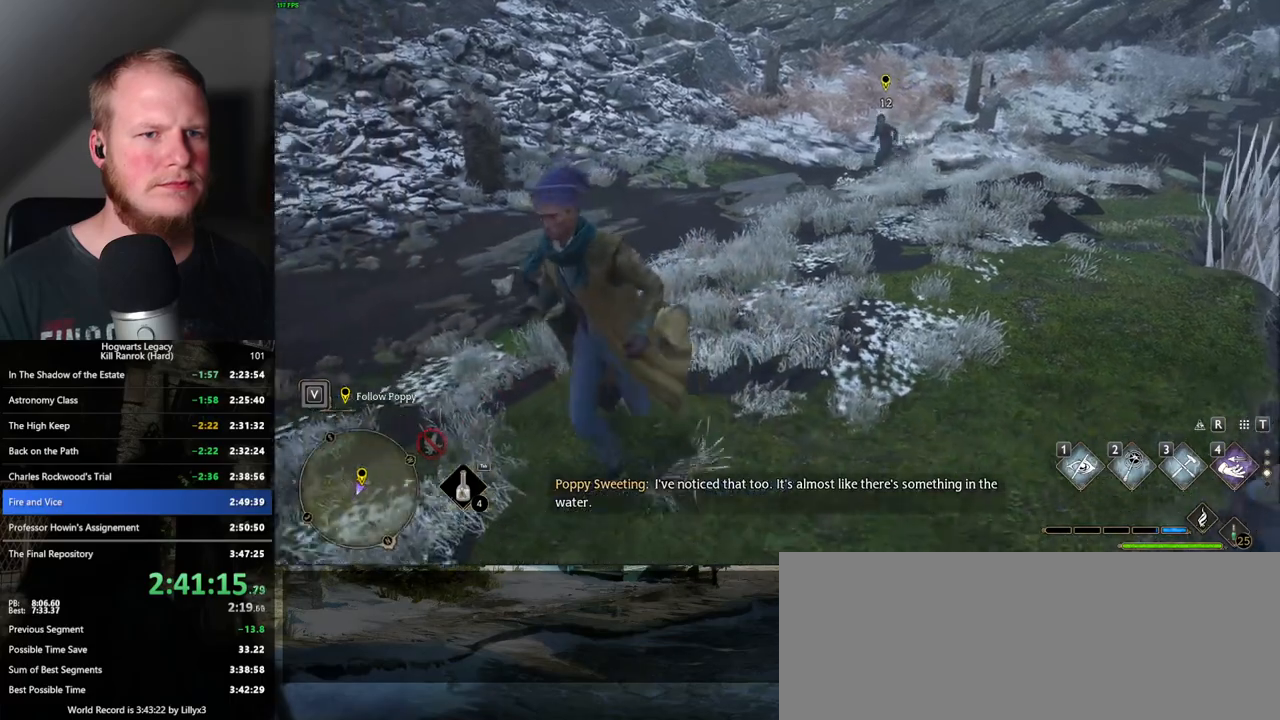
{"keys": ["a"], "mouse": [], "events": [[17, "a", "down"], [217, "s", "up"]]}
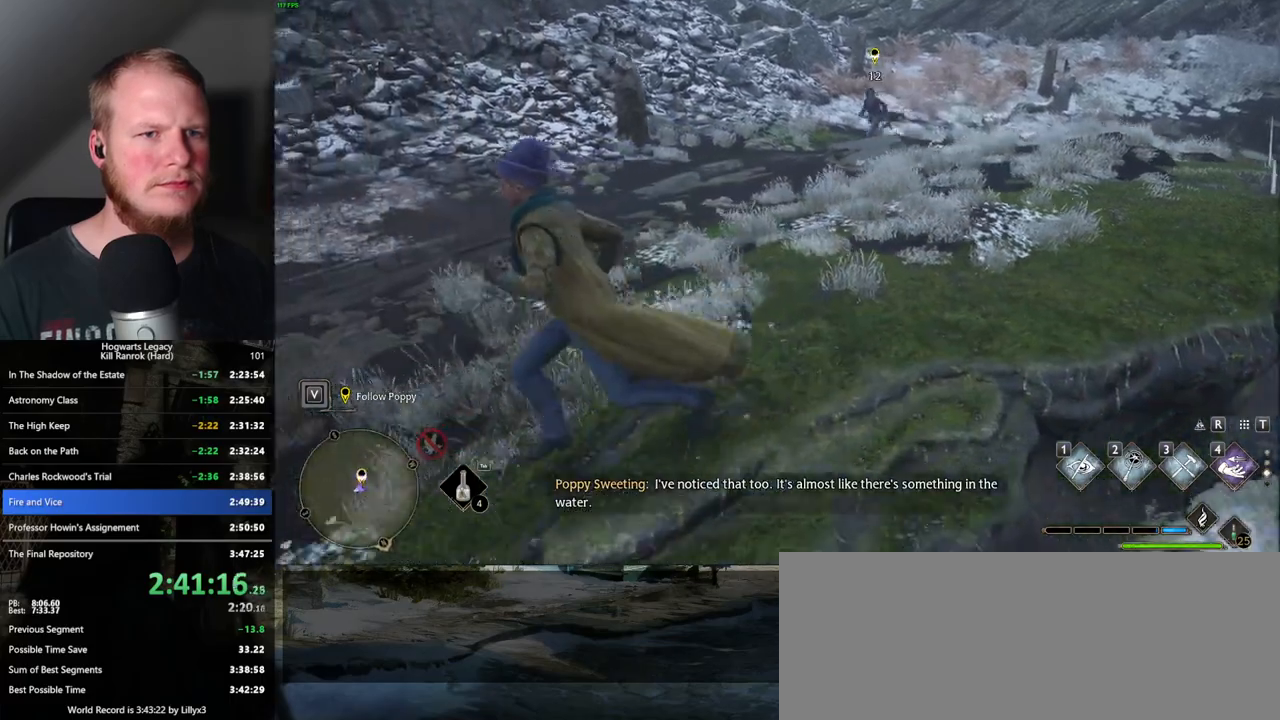
{"keys": ["a", "s"], "mouse": [], "events": [[83, "s", "down"], [167, "a", "up"], [467, "a", "down"]]}
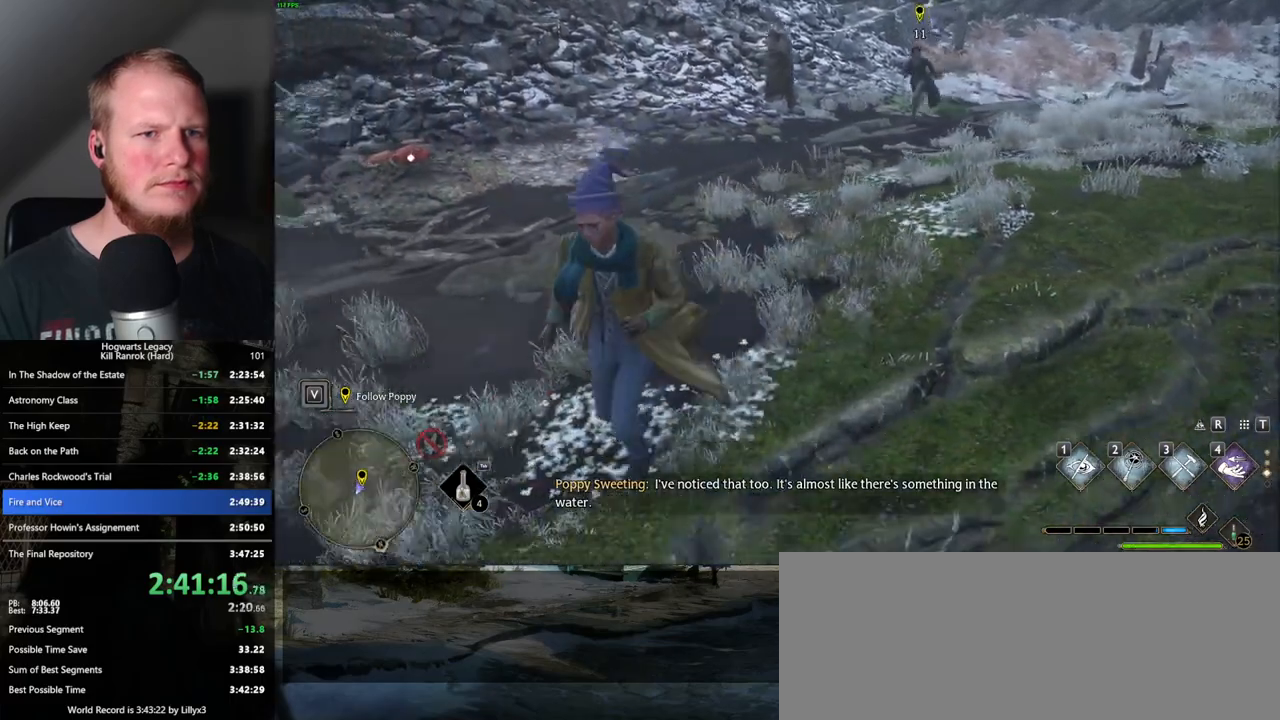
{"keys": [], "mouse": [], "events": [[367, "s", "up"], [467, "a", "up"]]}
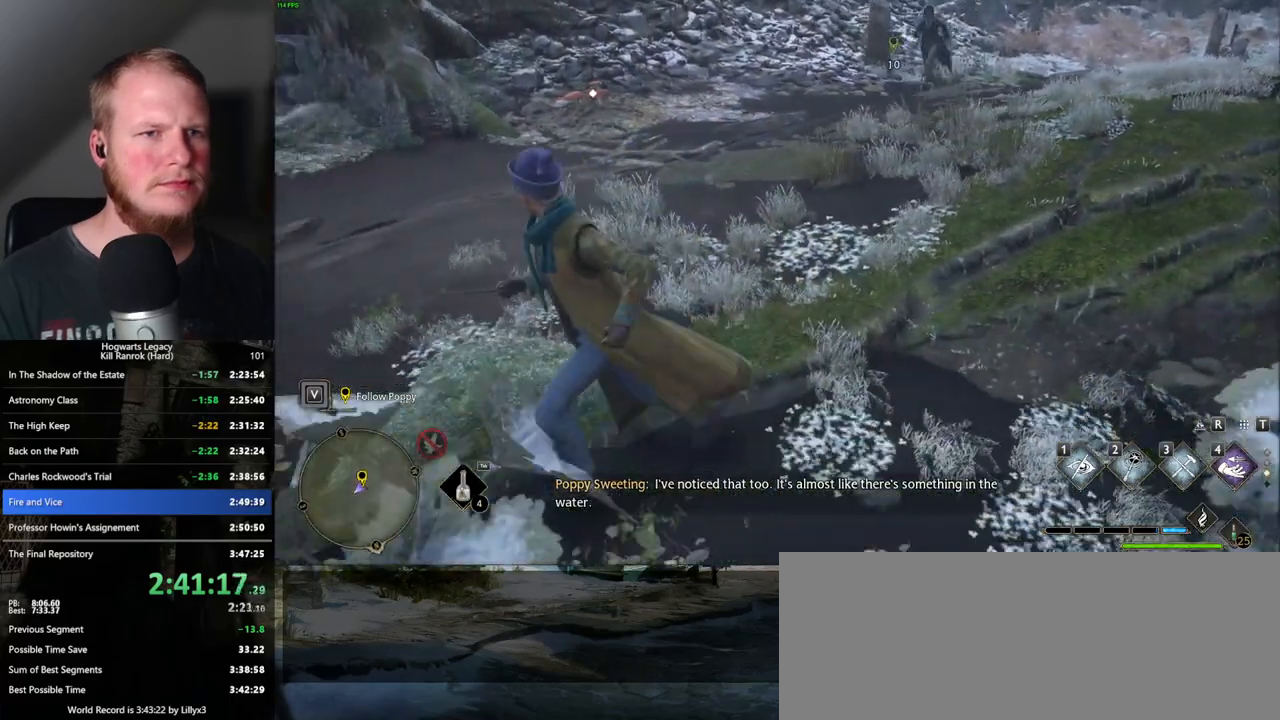
{"keys": ["s"], "mouse": [], "events": [[100, "a", "down"], [167, "s", "down"], [300, "a", "up"], [333, "a", "down"], [483, "a", "up"]]}
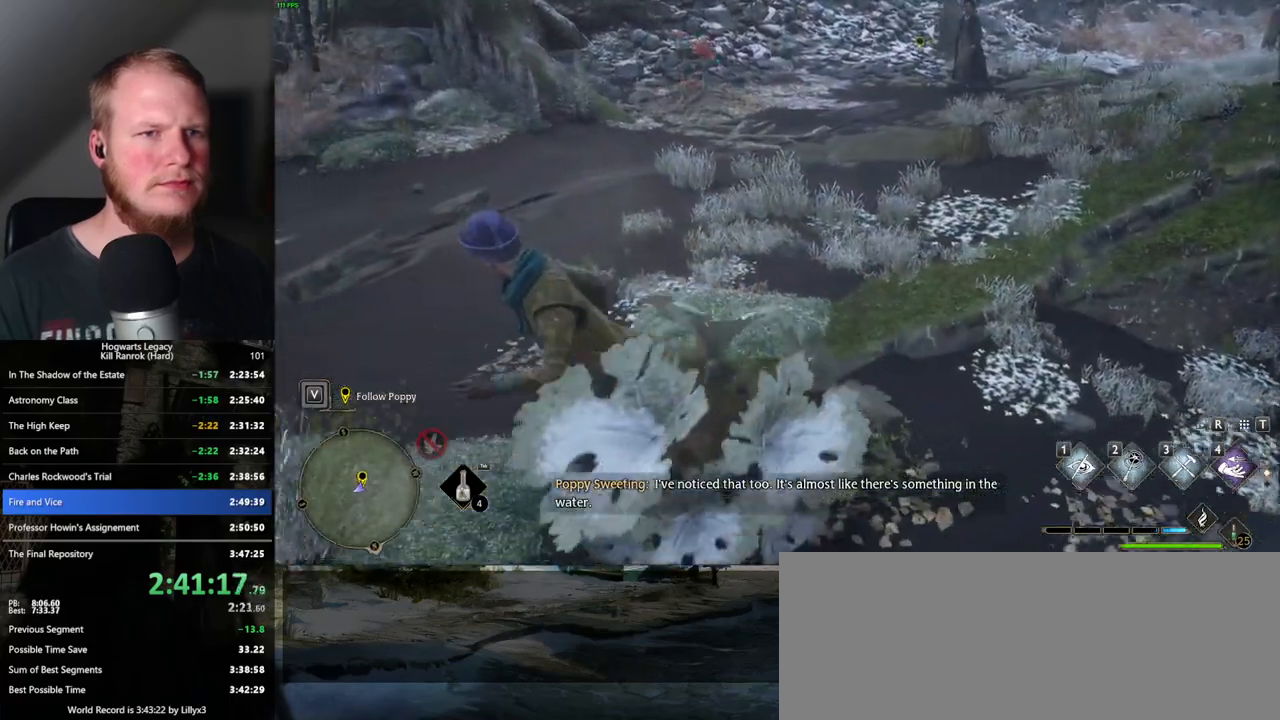
{"keys": [], "mouse": [], "events": [[400, "s", "up"]]}
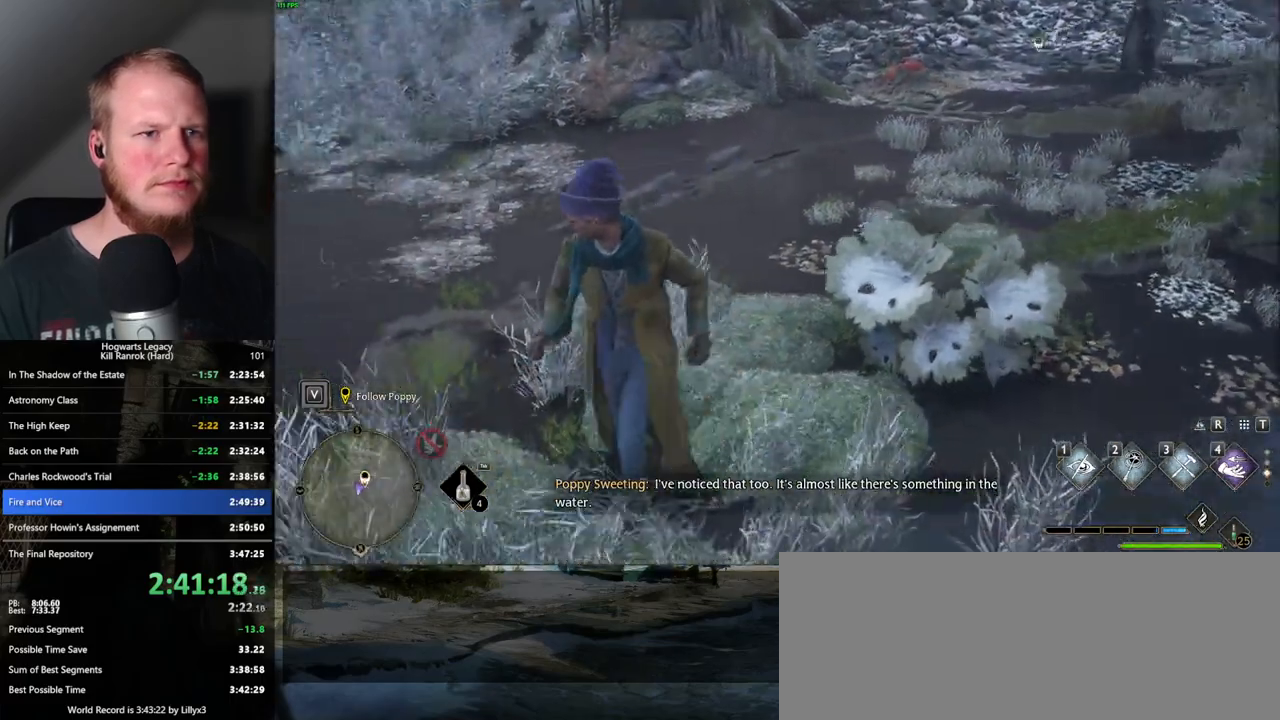
{"keys": [], "mouse": [], "events": []}
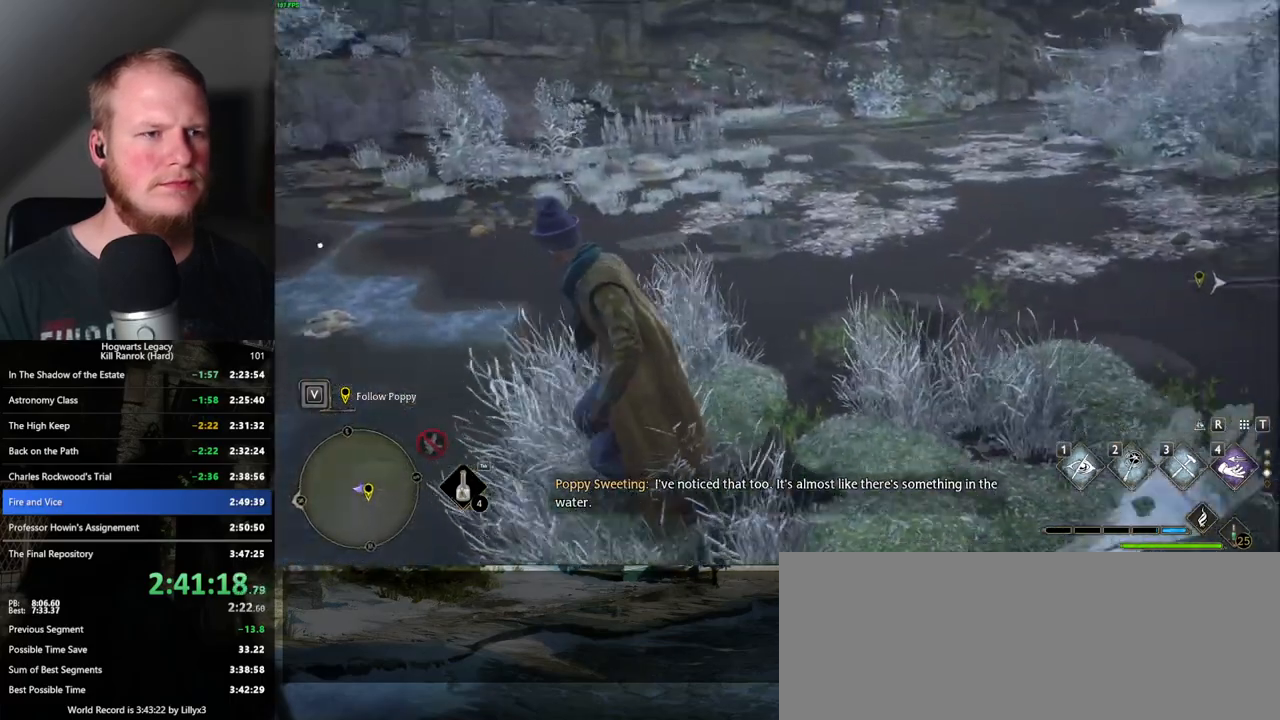
{"keys": ["a"], "mouse": [], "events": [[50, "a", "down"], [67, "w", "down"], [300, "w", "up"]]}
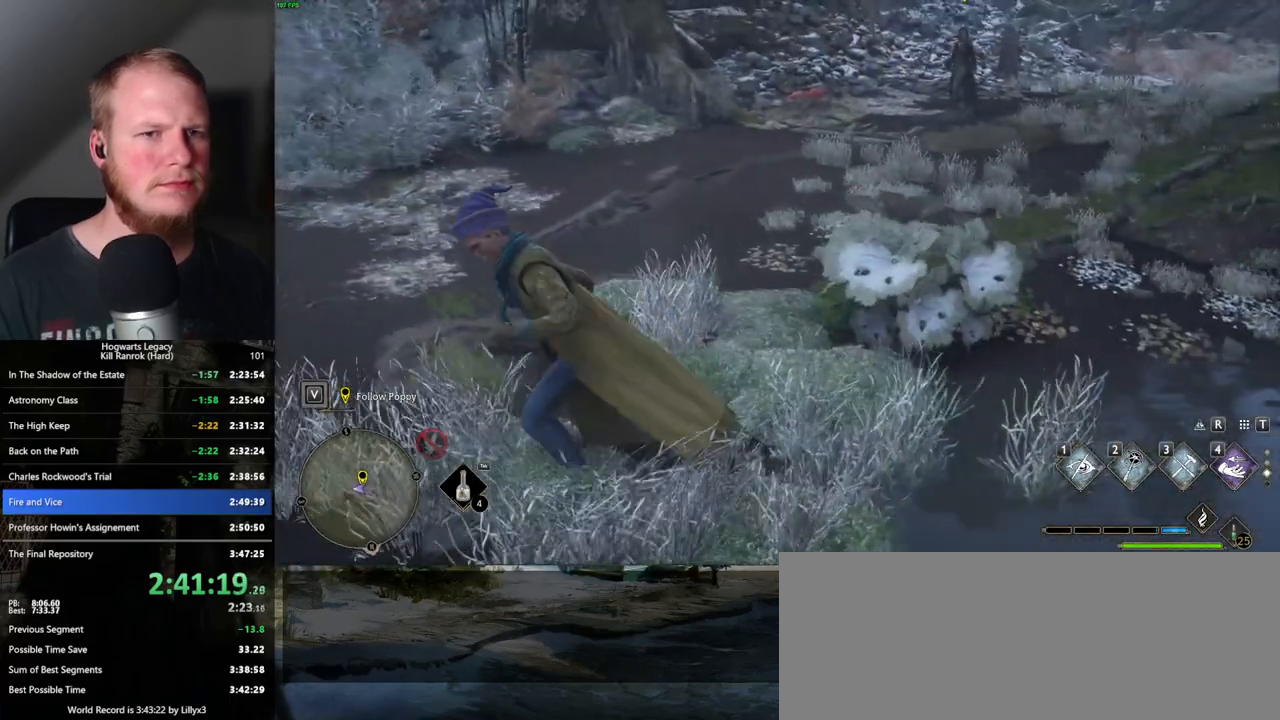
{"keys": [], "mouse": [], "events": [[83, "a", "up"]]}
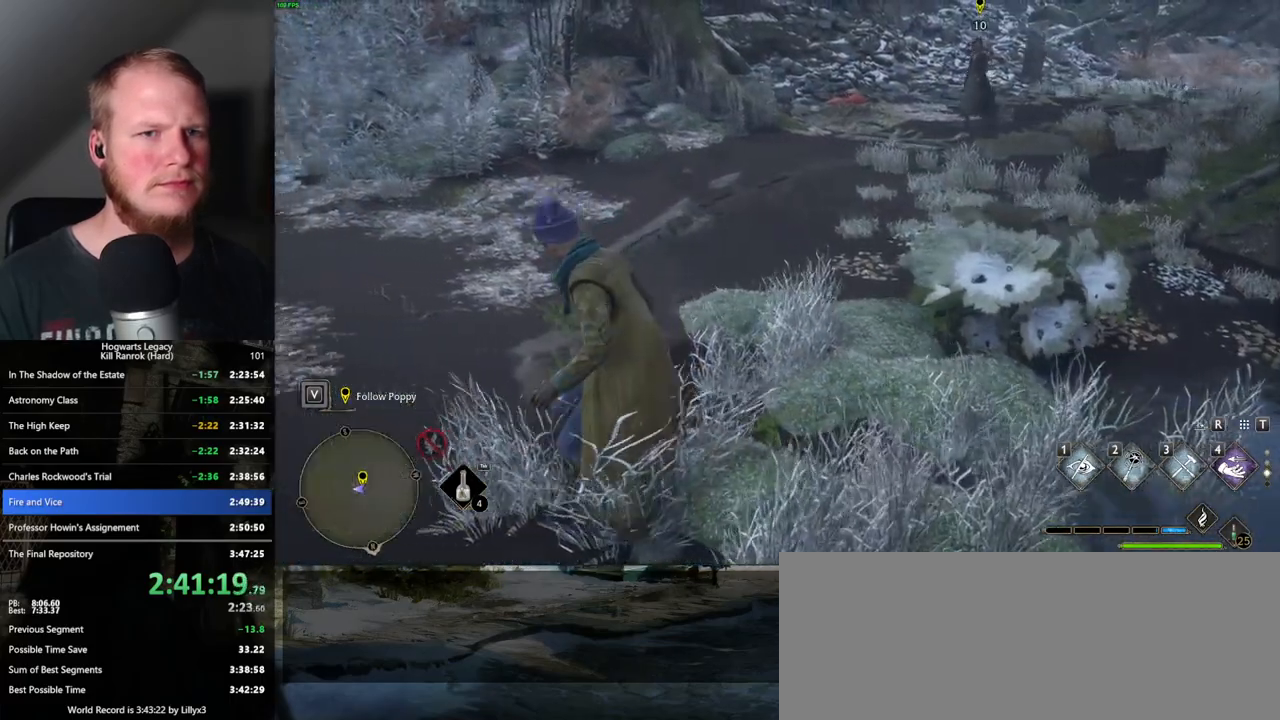
{"keys": [], "mouse": [], "events": []}
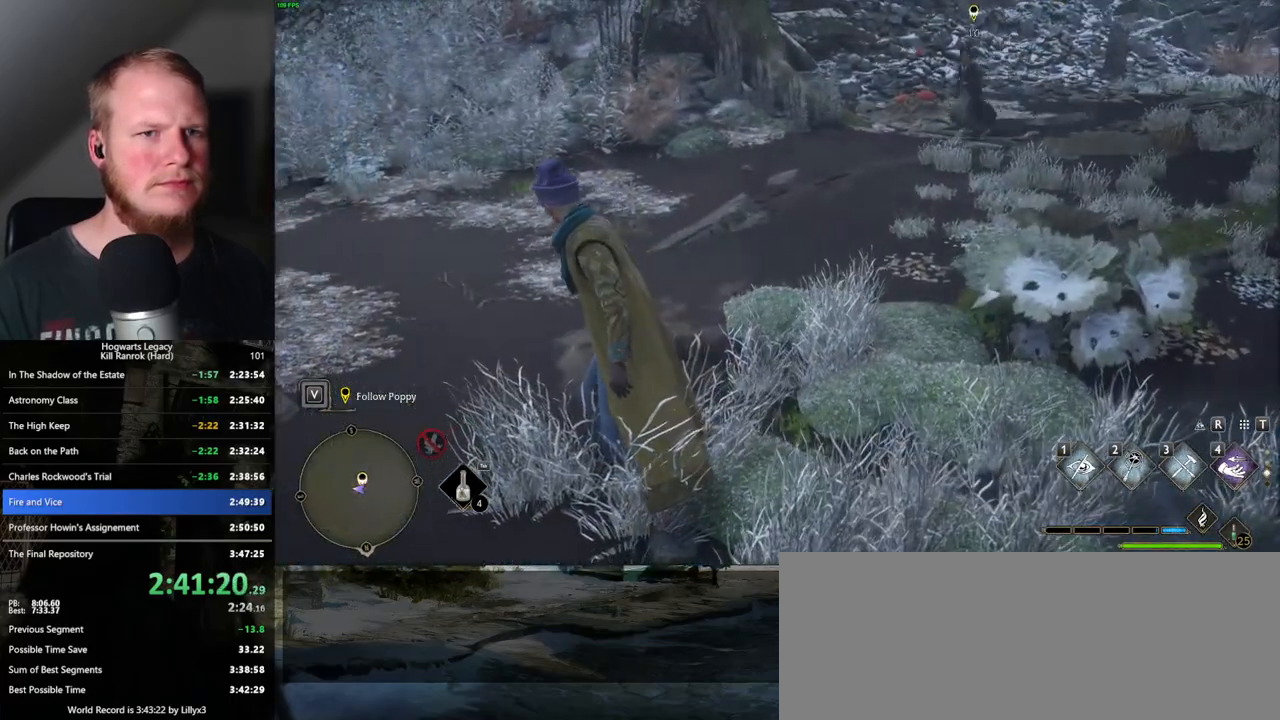
{"keys": ["a"], "mouse": [], "events": [[117, "a", "down"]]}
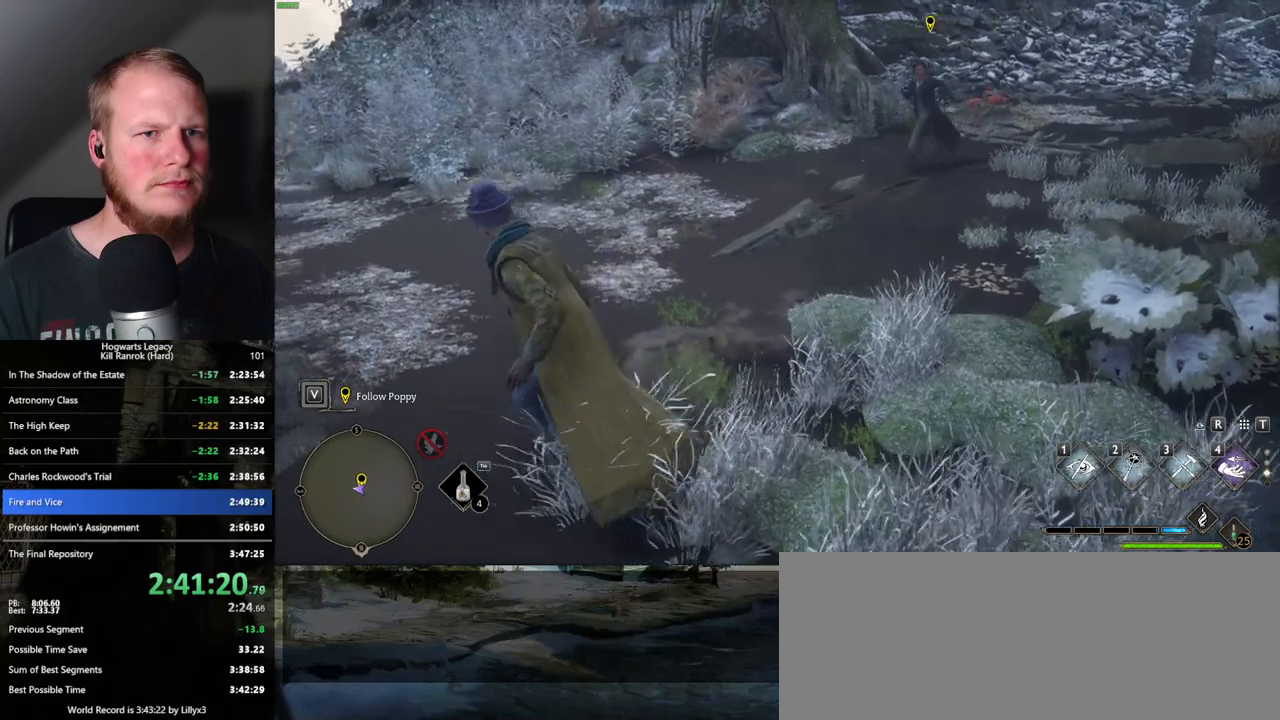
{"keys": [], "mouse": [], "events": [[133, "a", "up"]]}
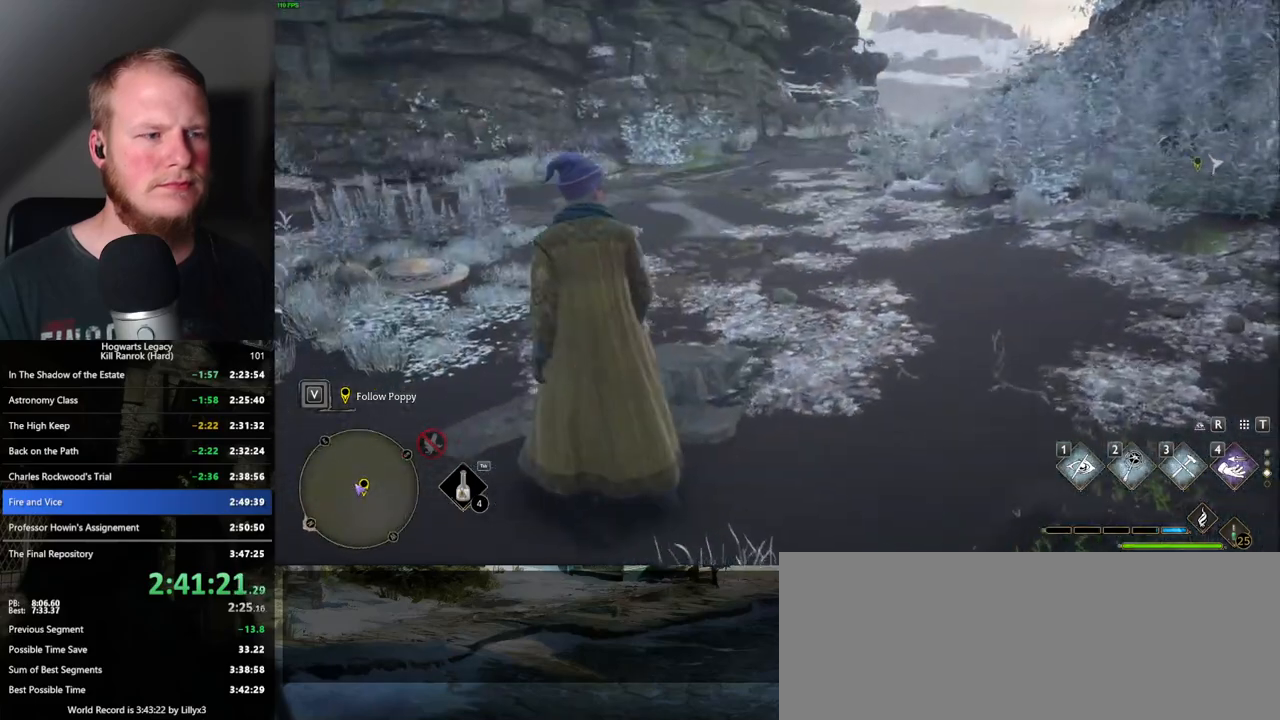
{"keys": [], "mouse": [], "events": []}
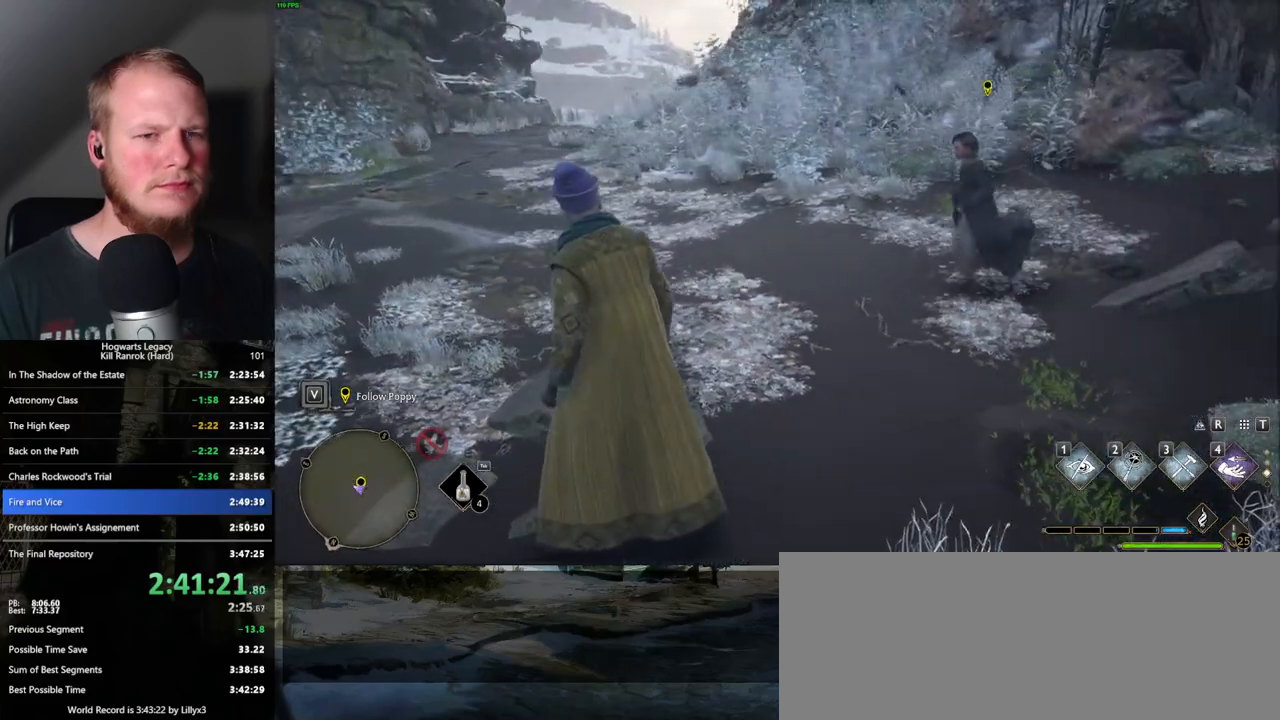
{"keys": ["a"], "mouse": [], "events": [[150, "a", "down"]]}
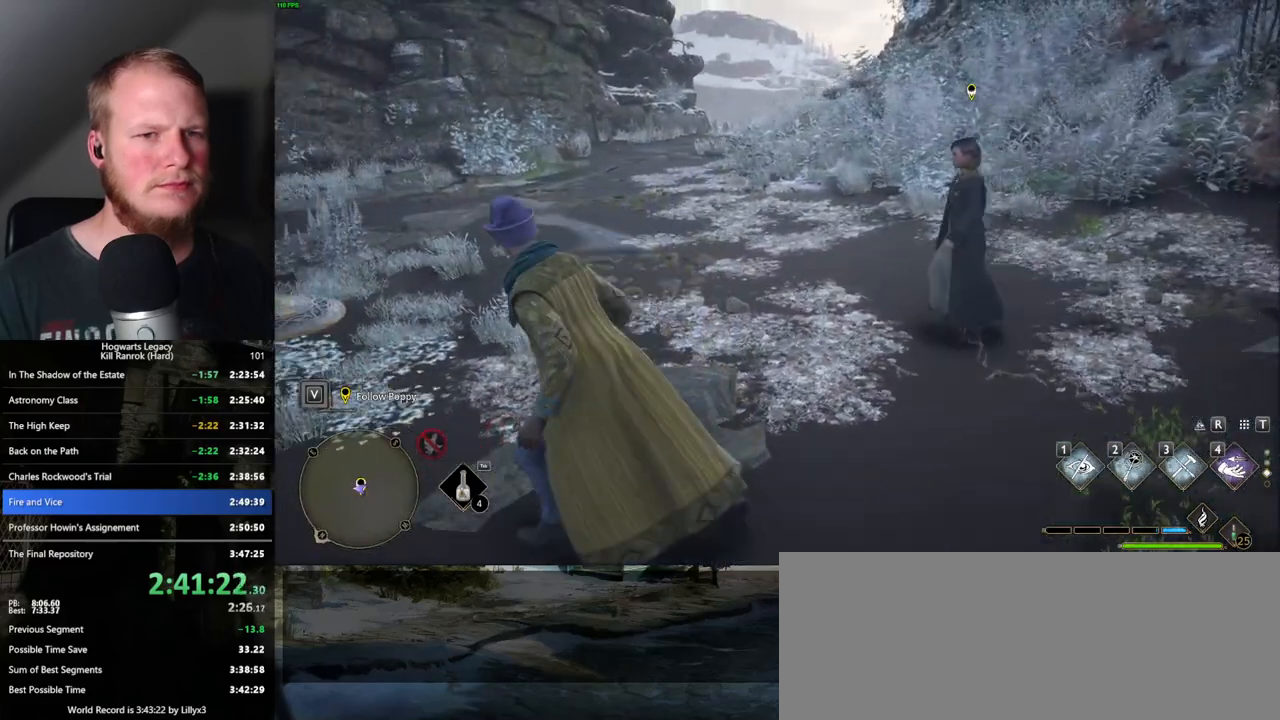
{"keys": [], "mouse": [], "events": [[233, "w", "down"], [367, "a", "up"], [467, "w", "up"]]}
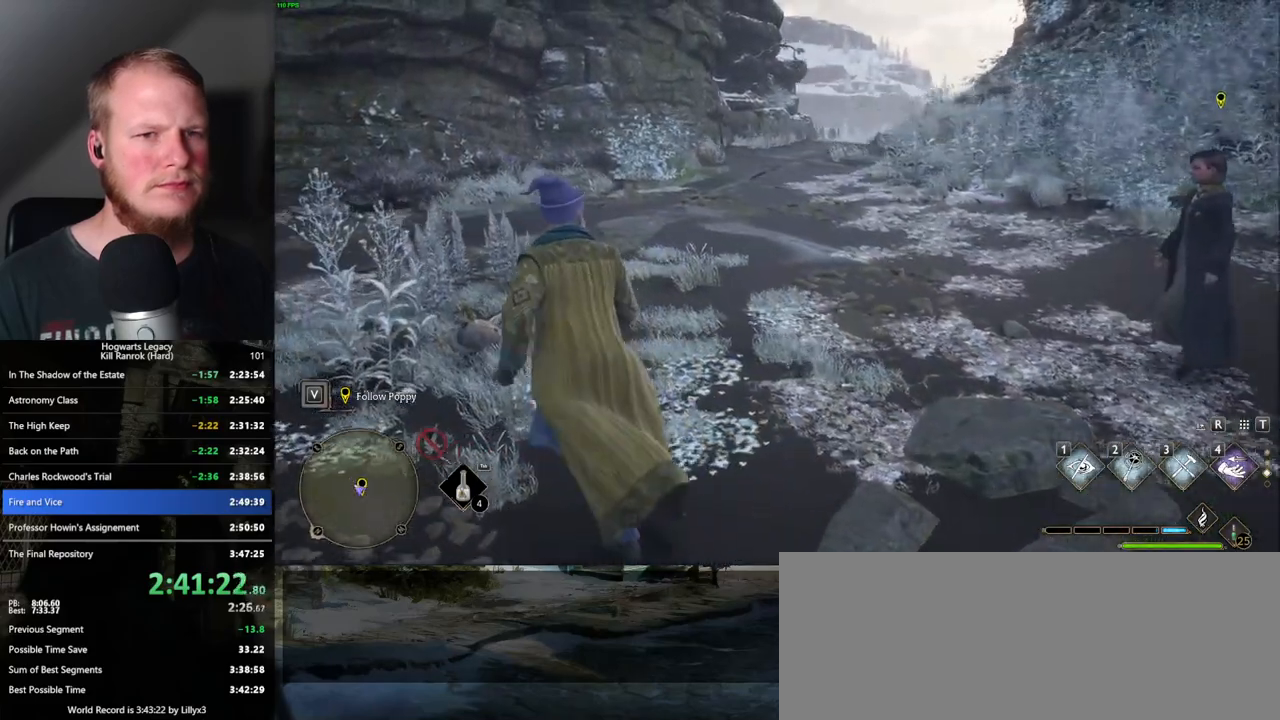
{"keys": [], "mouse": [], "events": []}
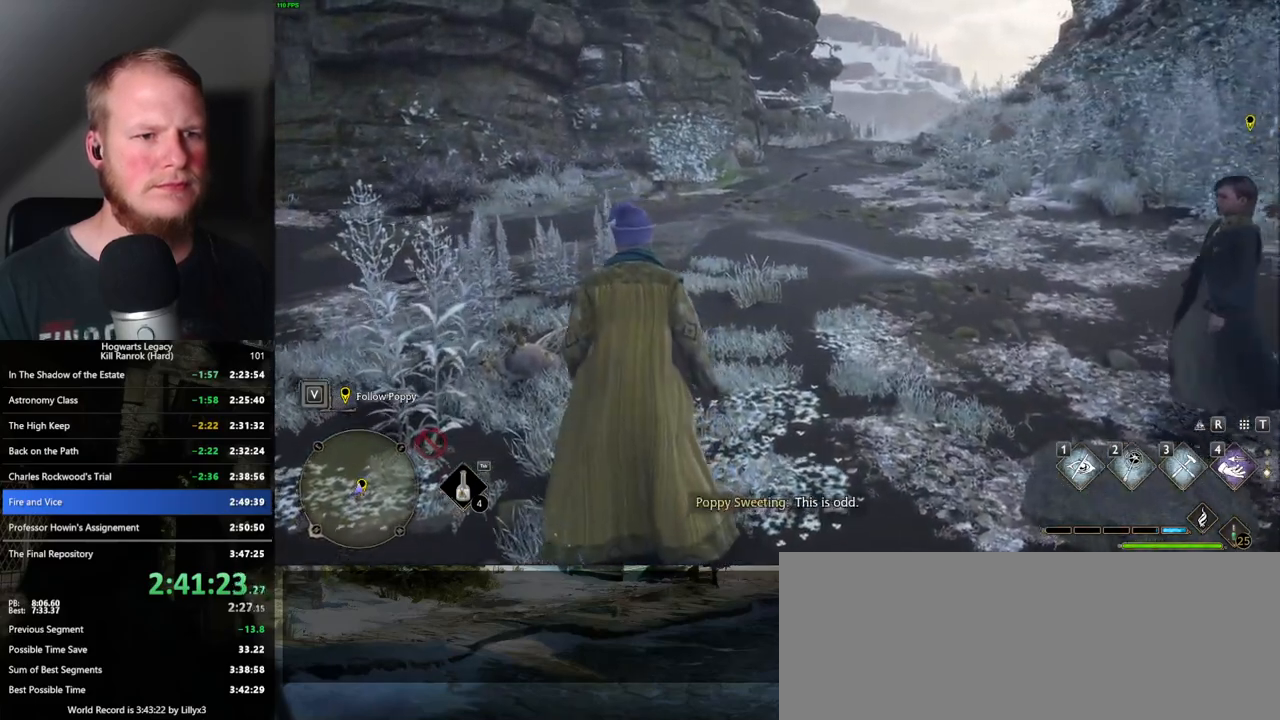
{"keys": [], "mouse": [], "events": [[50, "d", "down"], [283, "d", "up"]]}